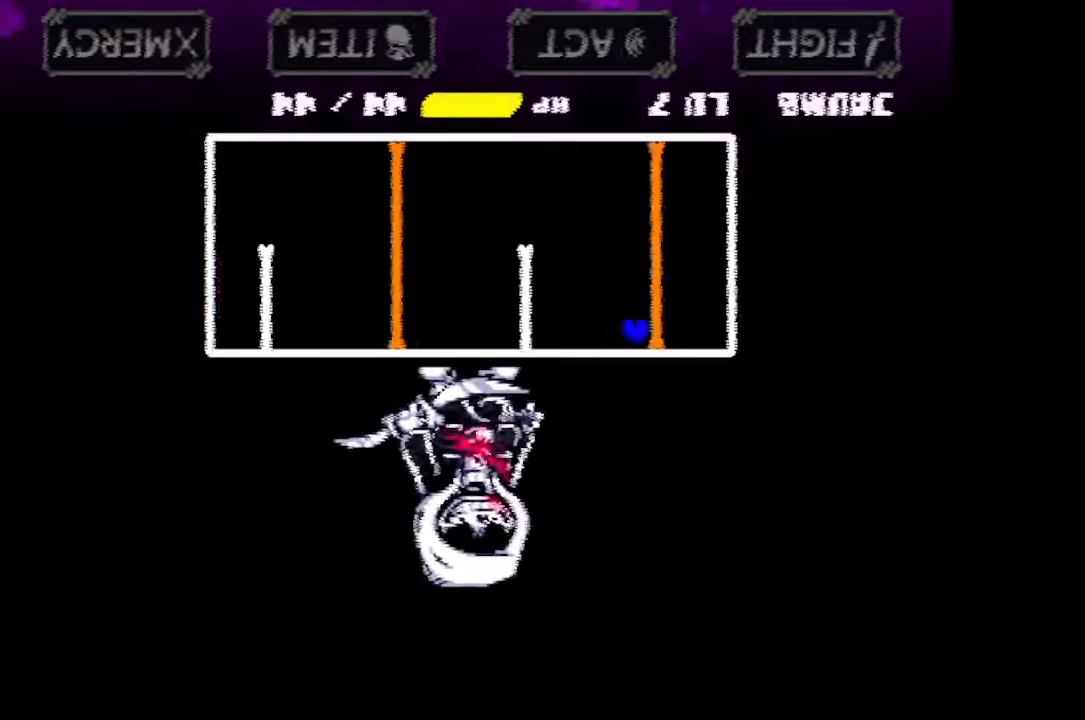
Gameplay with keyboard and mouse; each line is a JSON object with the keys and mouse buttons held at the frame after it. "events" lists presses ("down") and releases ("up") of "c", "down", "left", "right", "up", "x", "z", "mouse_left" and "mouse_right" between this image and that frame as [ms after this image, input, new state], when the widget could be followed in between. "mouse_left", "mouse_right" = the "left", "right" buttons of the "mouse" list. No other keys are recorded. Mouse movement is not recorded.
{"keys": ["down", "left"], "mouse": [], "events": [[100, "down", "down"], [400, "right", "up"], [433, "left", "down"]]}
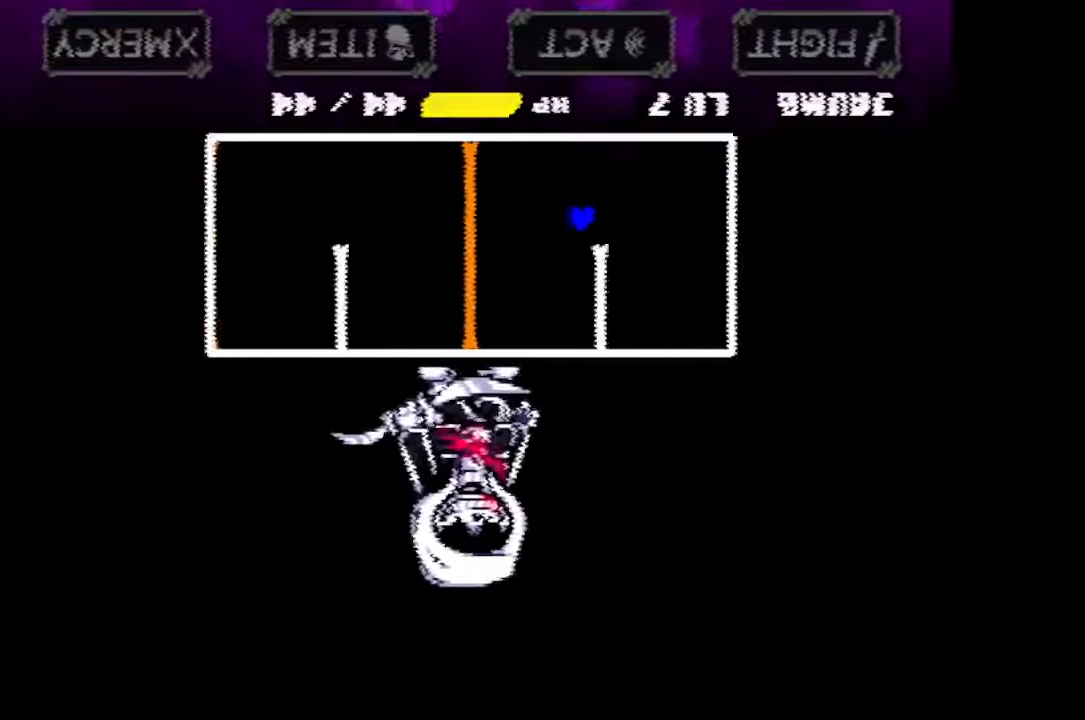
{"keys": ["left"], "mouse": [], "events": [[300, "down", "up"]]}
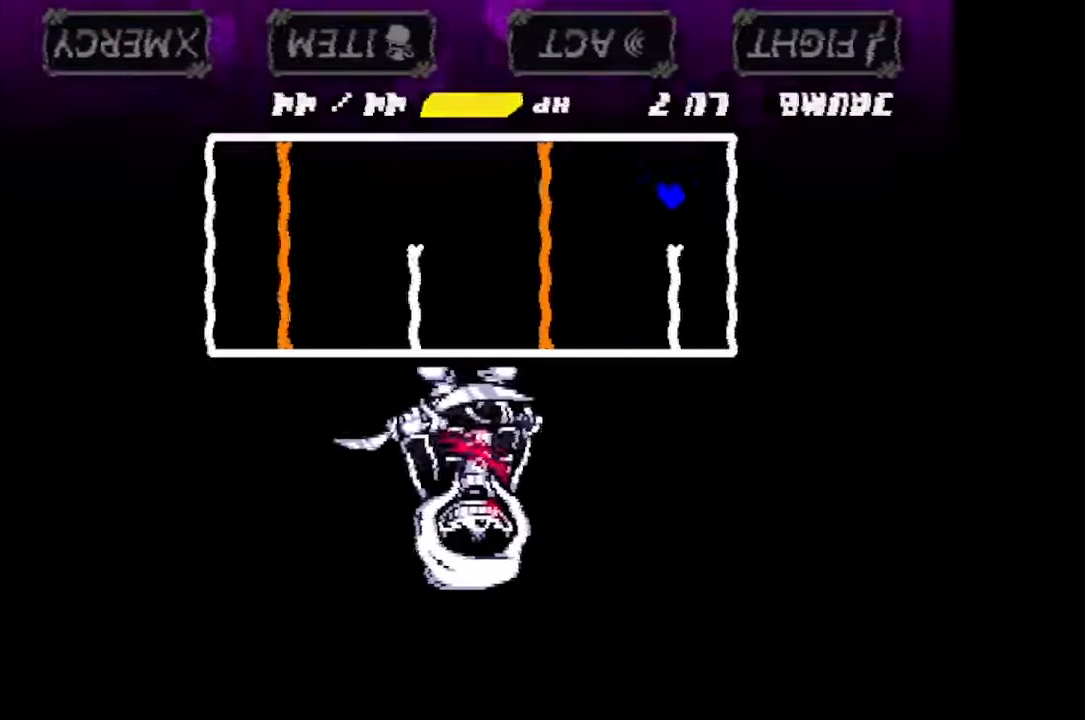
{"keys": ["right"], "mouse": [], "events": [[100, "right", "down"], [133, "left", "up"]]}
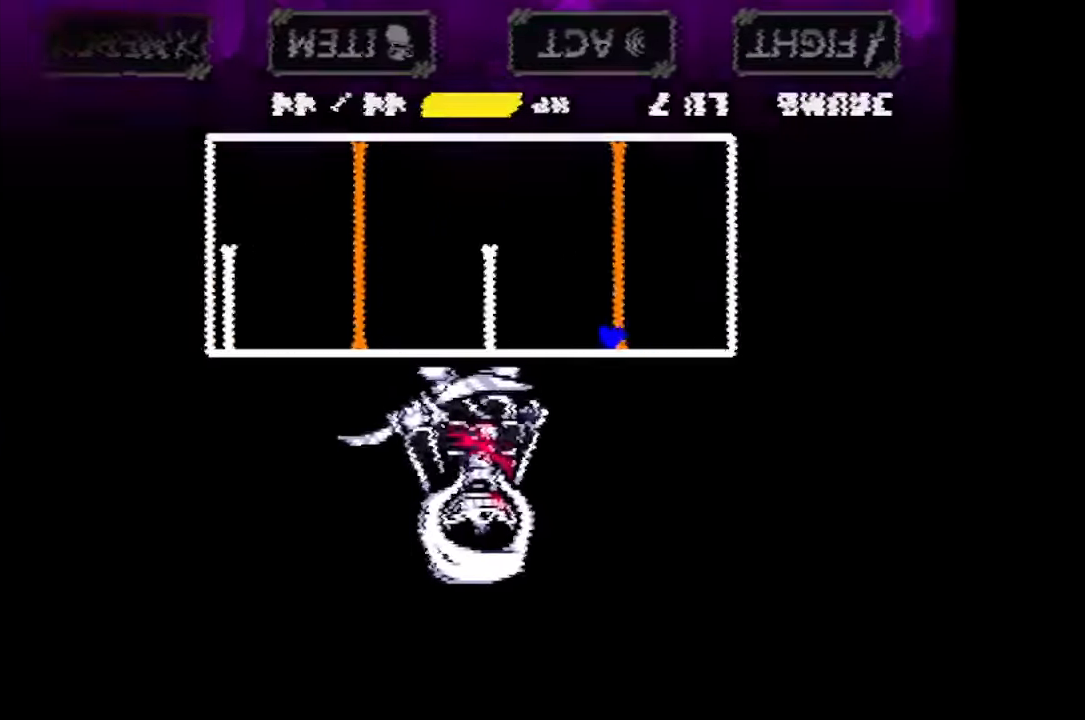
{"keys": ["down", "right"], "mouse": [], "events": [[100, "down", "down"]]}
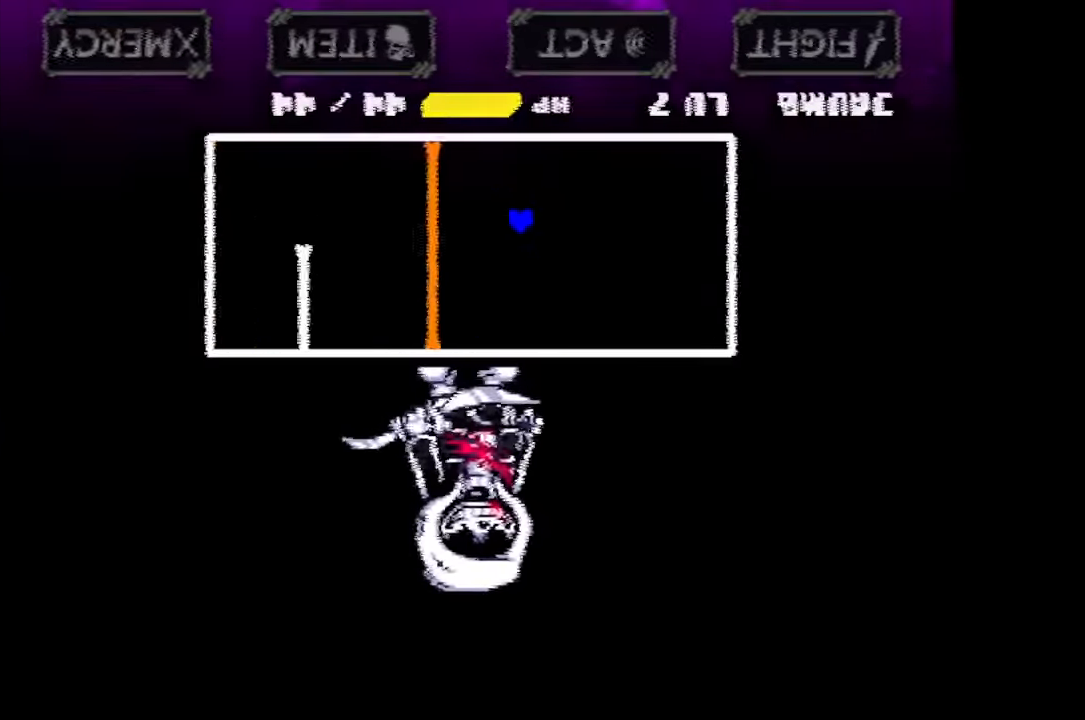
{"keys": [], "mouse": [], "events": [[133, "down", "up"], [266, "right", "up"], [400, "right", "down"], [466, "right", "up"]]}
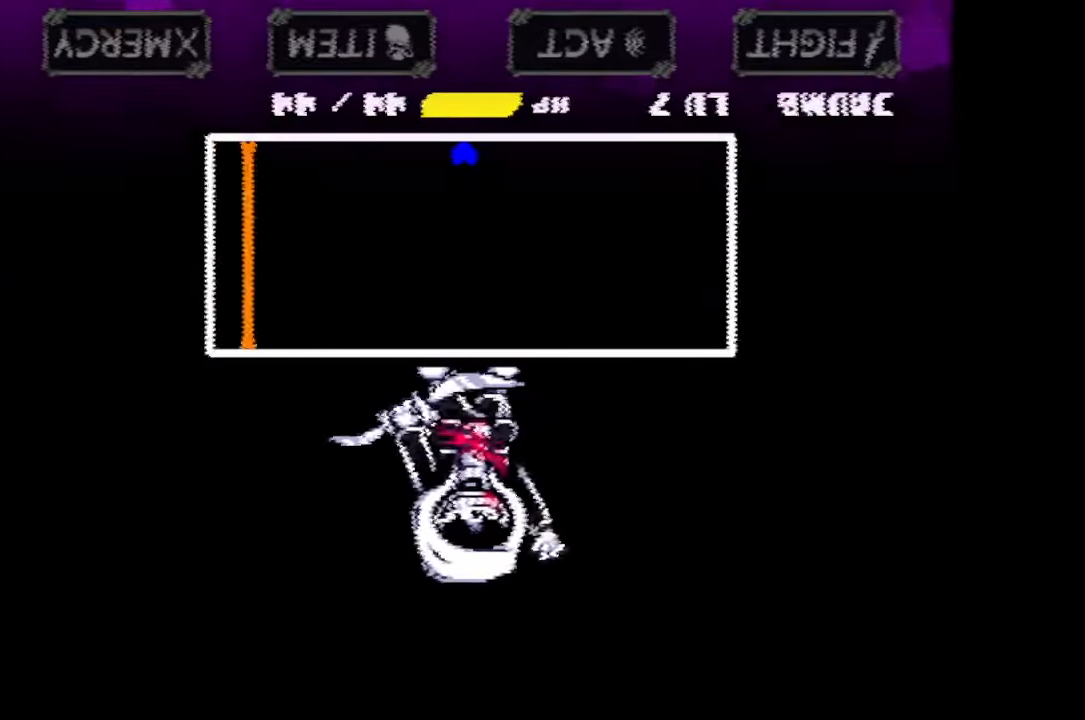
{"keys": ["up"], "mouse": [], "events": [[433, "up", "down"]]}
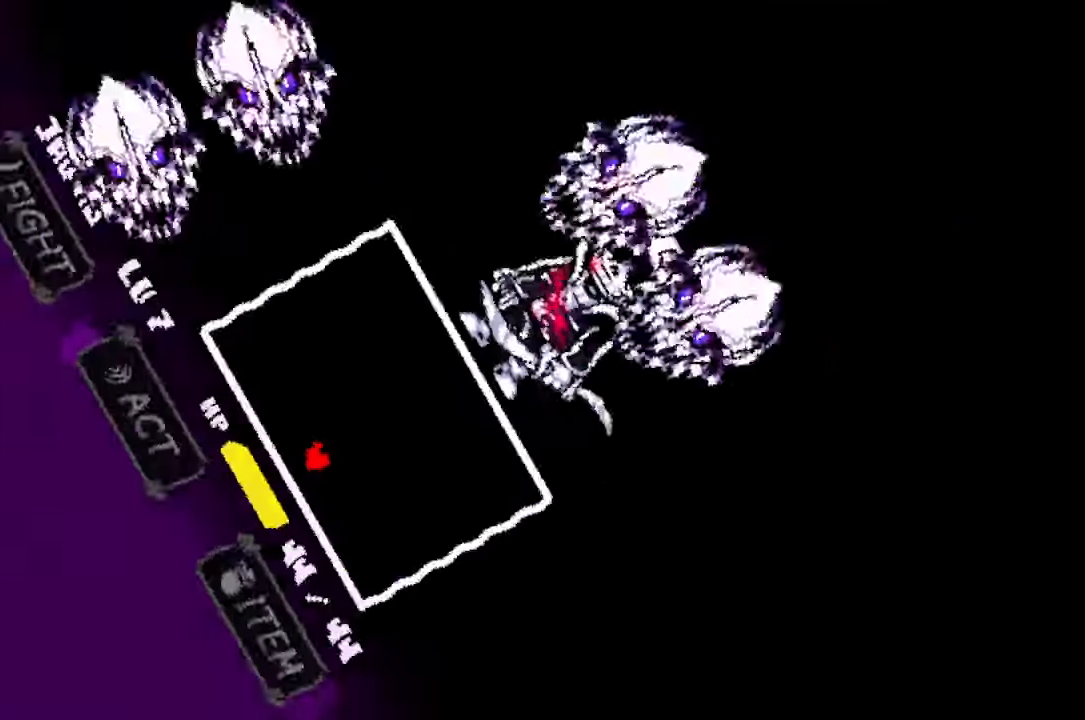
{"keys": [], "mouse": [], "events": [[400, "up", "up"]]}
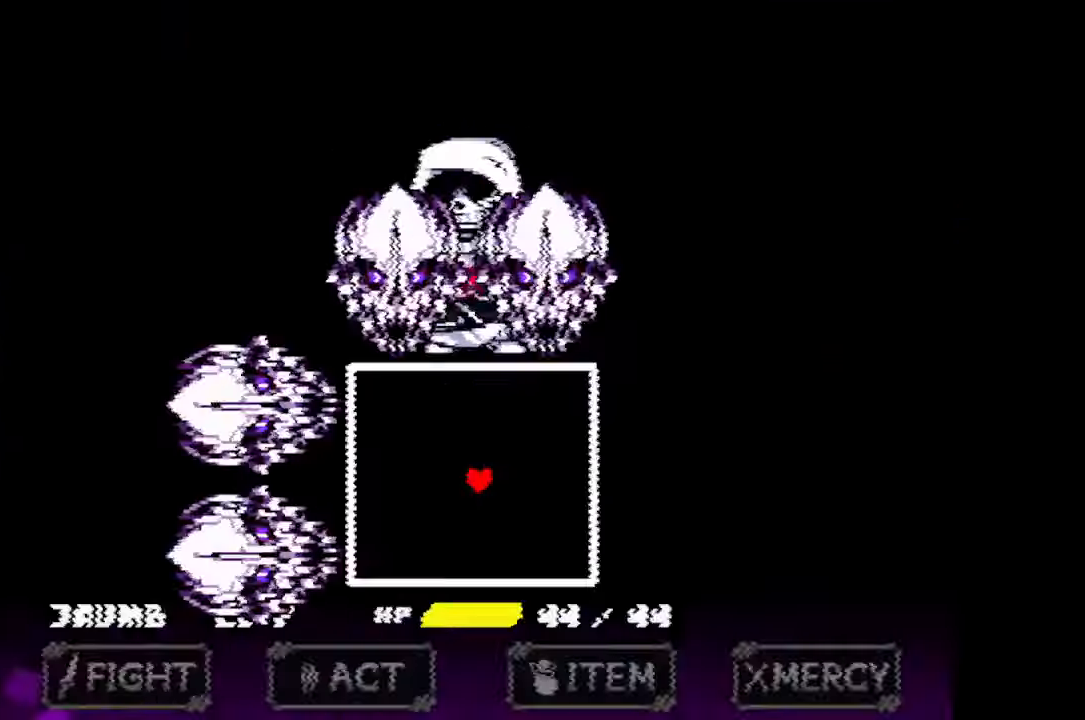
{"keys": [], "mouse": [], "events": []}
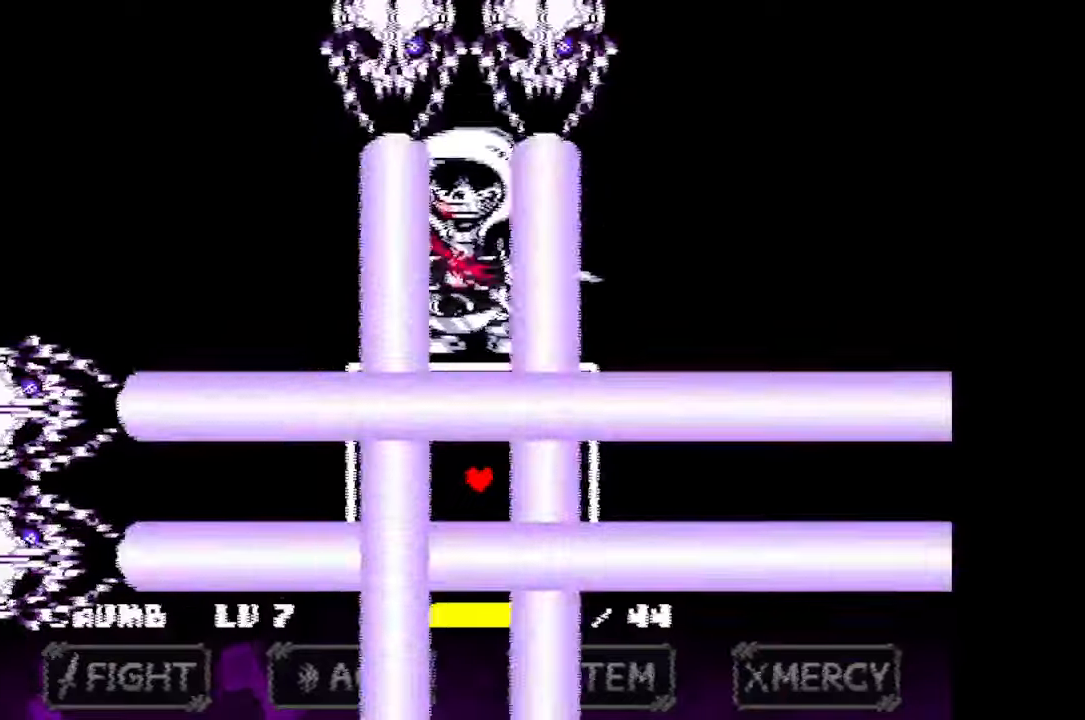
{"keys": ["z"], "mouse": [], "events": [[333, "z", "down"], [433, "z", "up"], [467, "z", "down"]]}
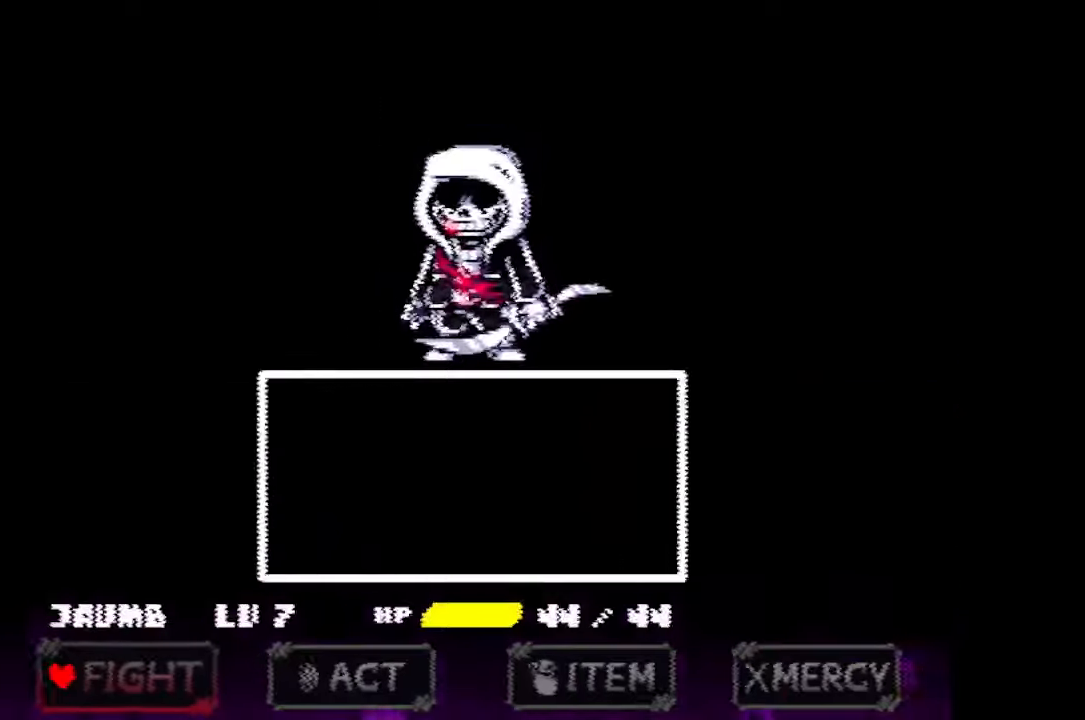
{"keys": [], "mouse": [], "events": [[33, "z", "up"], [67, "z", "down"], [133, "z", "up"], [167, "z", "down"], [200, "z", "up"], [267, "z", "down"], [300, "z", "up"], [333, "z", "down"], [400, "z", "up"], [433, "z", "down"], [500, "z", "up"]]}
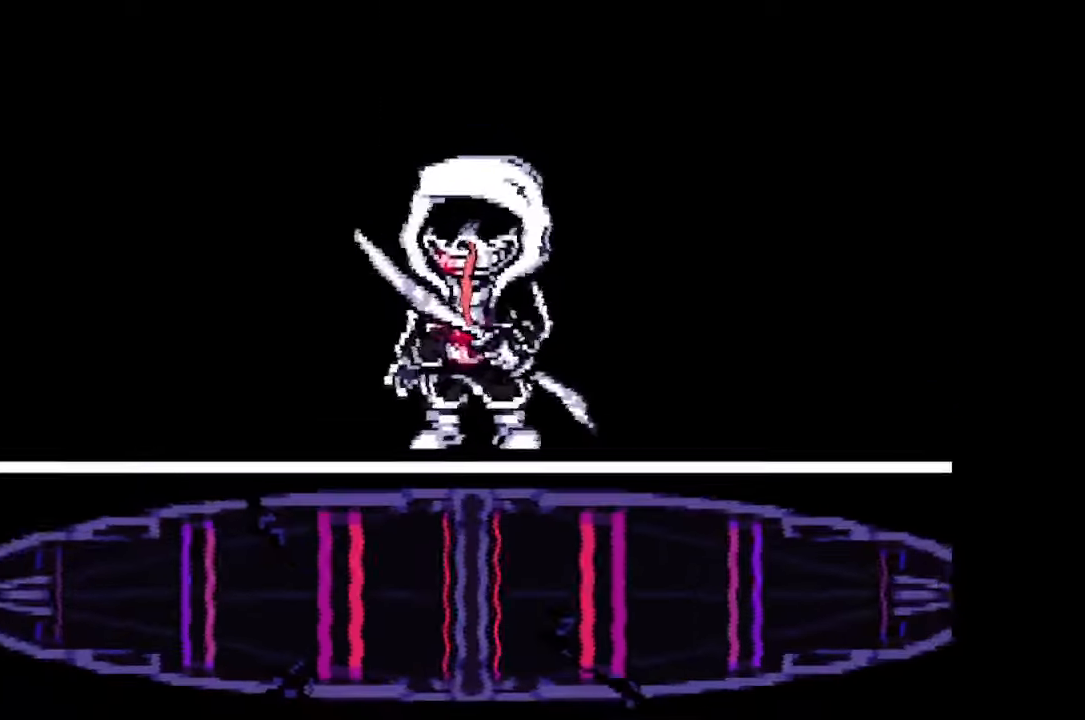
{"keys": [], "mouse": [], "events": [[33, "z", "down"], [67, "z", "up"]]}
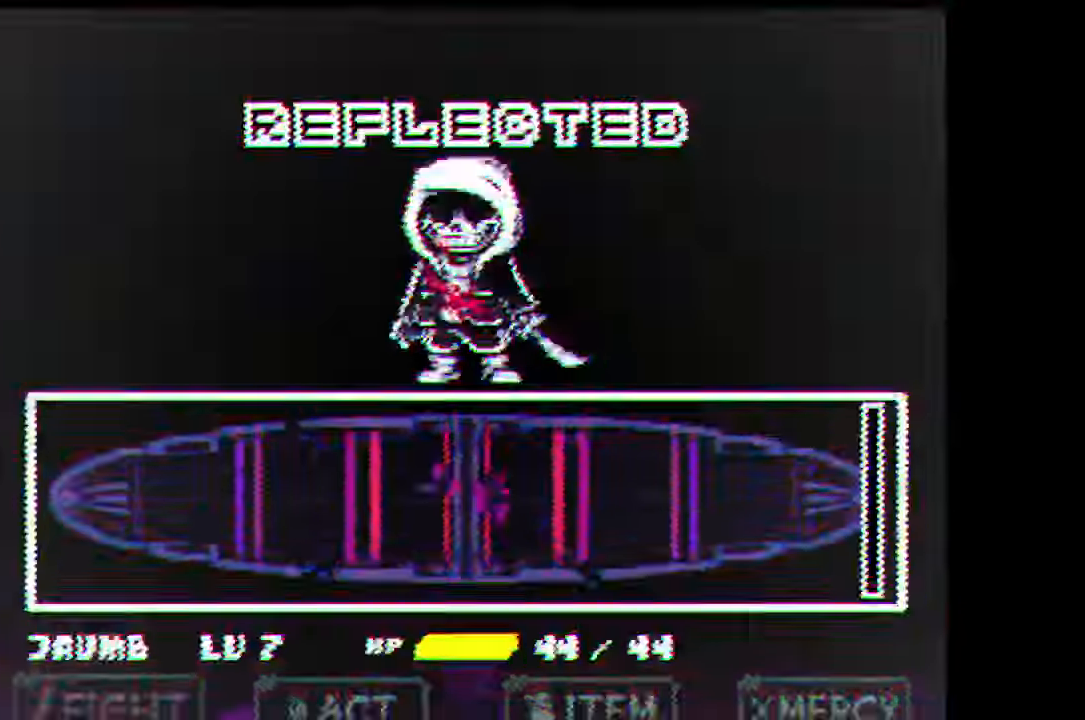
{"keys": [], "mouse": [], "events": []}
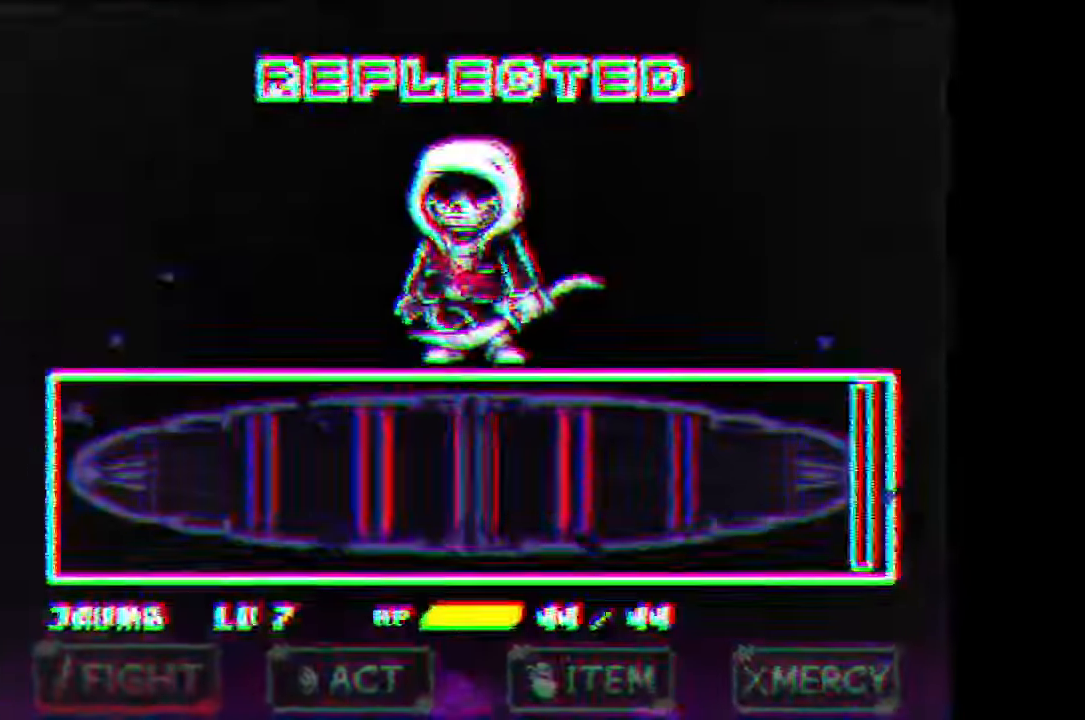
{"keys": [], "mouse": [], "events": []}
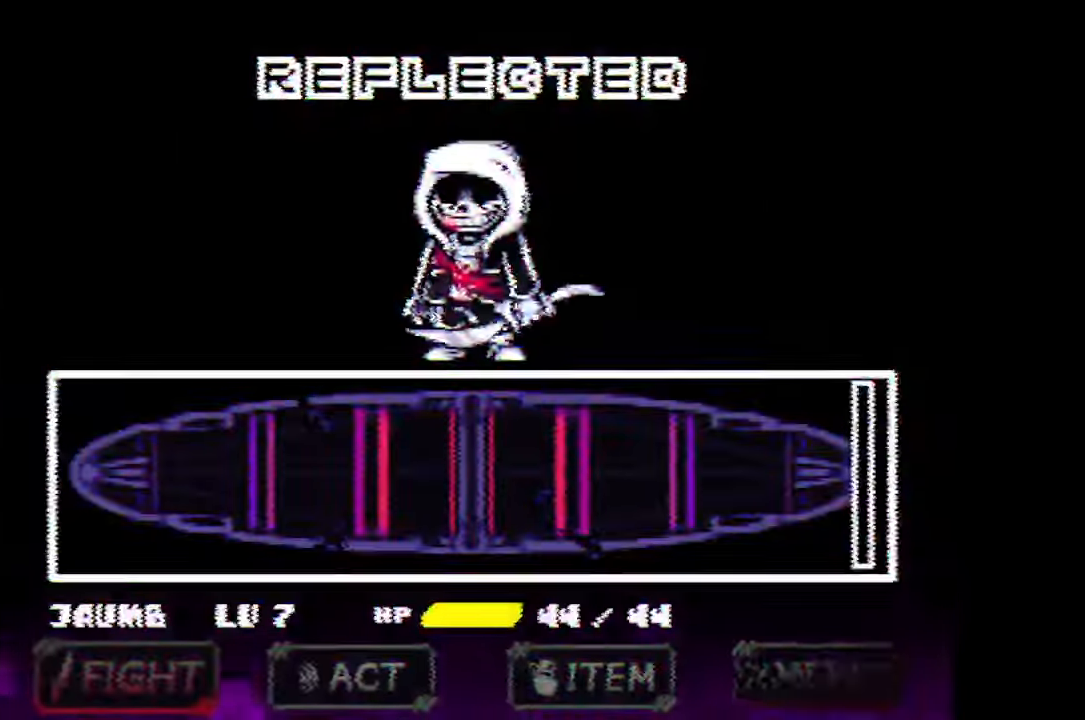
{"keys": [], "mouse": [], "events": []}
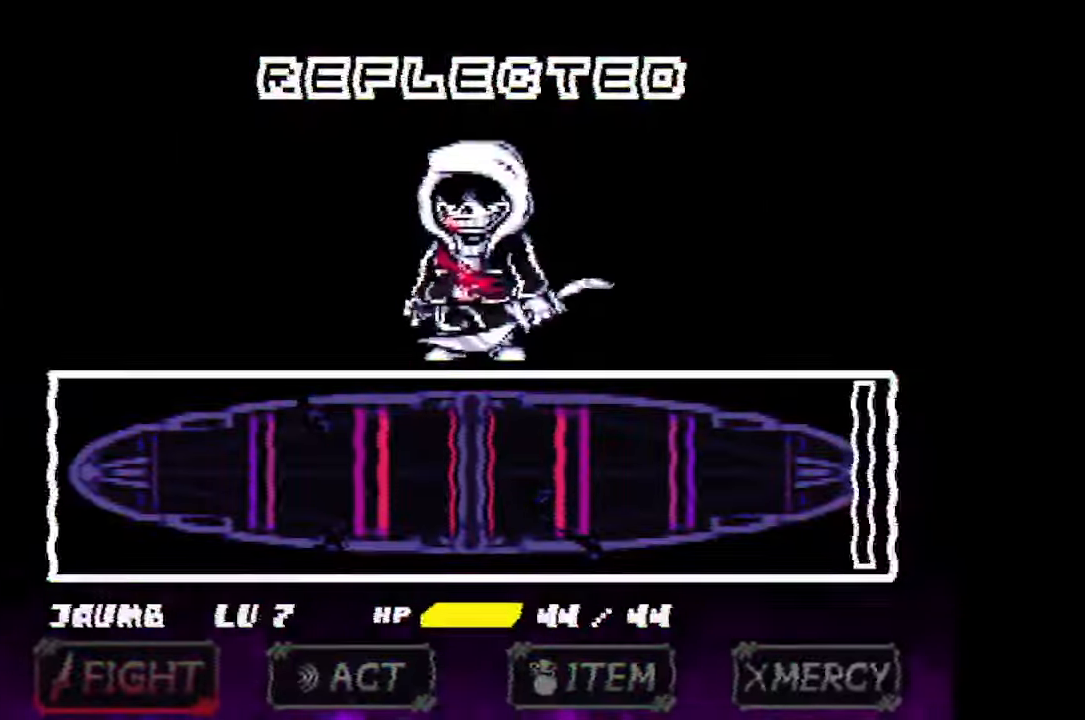
{"keys": ["x", "z"], "mouse": [], "events": [[133, "z", "down"], [200, "x", "down"], [233, "z", "up"], [300, "x", "up"], [300, "z", "down"], [367, "x", "down"], [367, "z", "up"], [433, "x", "up"], [433, "z", "down"], [467, "x", "down"]]}
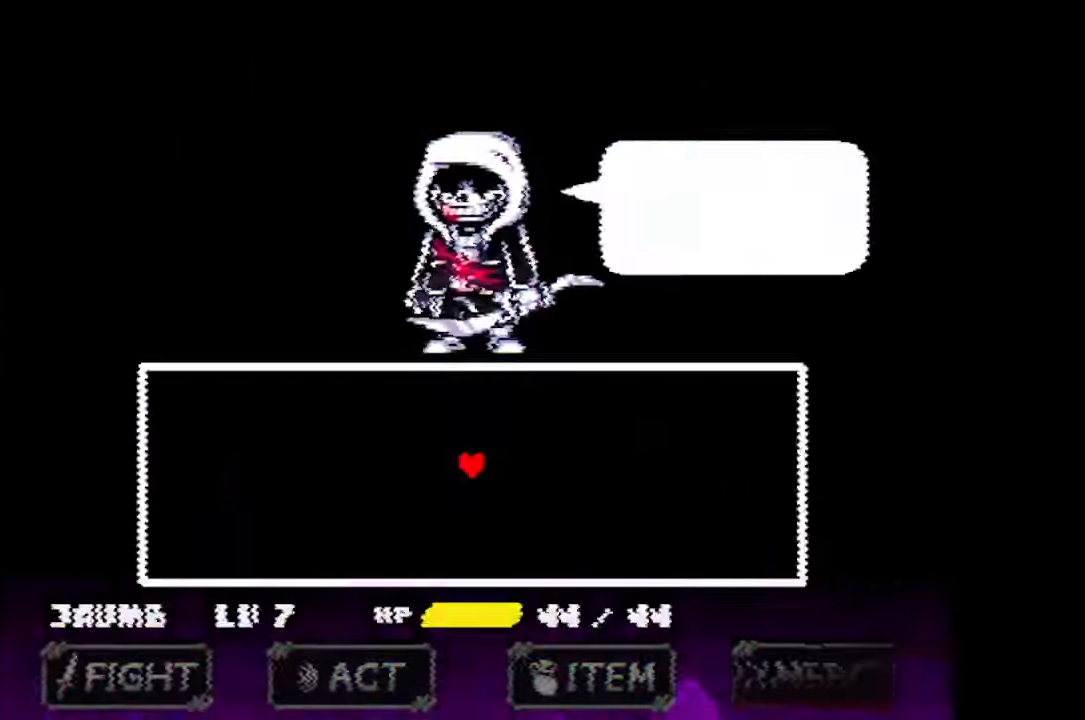
{"keys": [], "mouse": [], "events": [[33, "x", "up"], [67, "x", "down"], [100, "x", "up"], [100, "z", "up"], [167, "x", "down"], [167, "z", "down"], [200, "x", "up"], [233, "z", "up"], [300, "z", "down"], [400, "z", "up"]]}
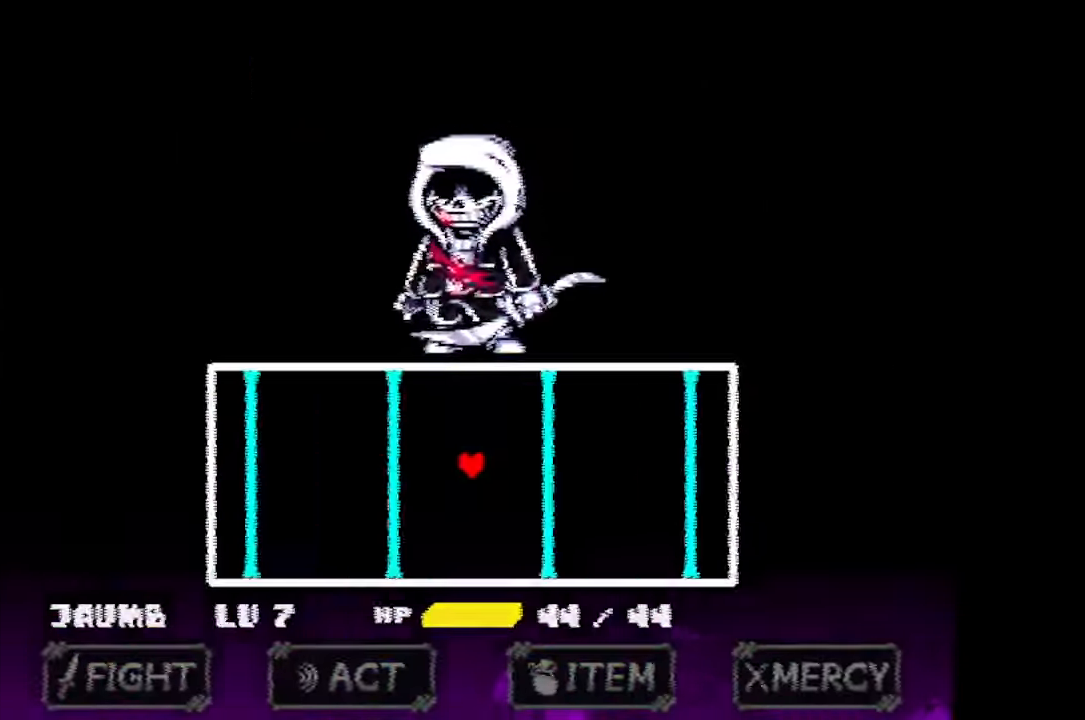
{"keys": [], "mouse": [], "events": []}
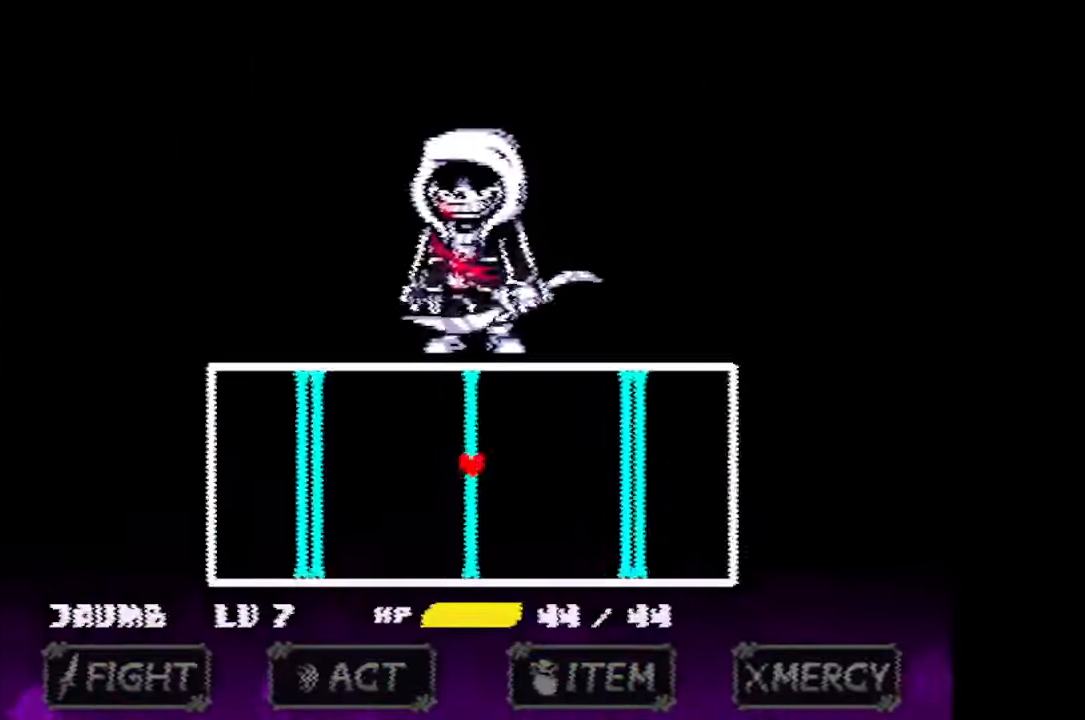
{"keys": [], "mouse": [], "events": []}
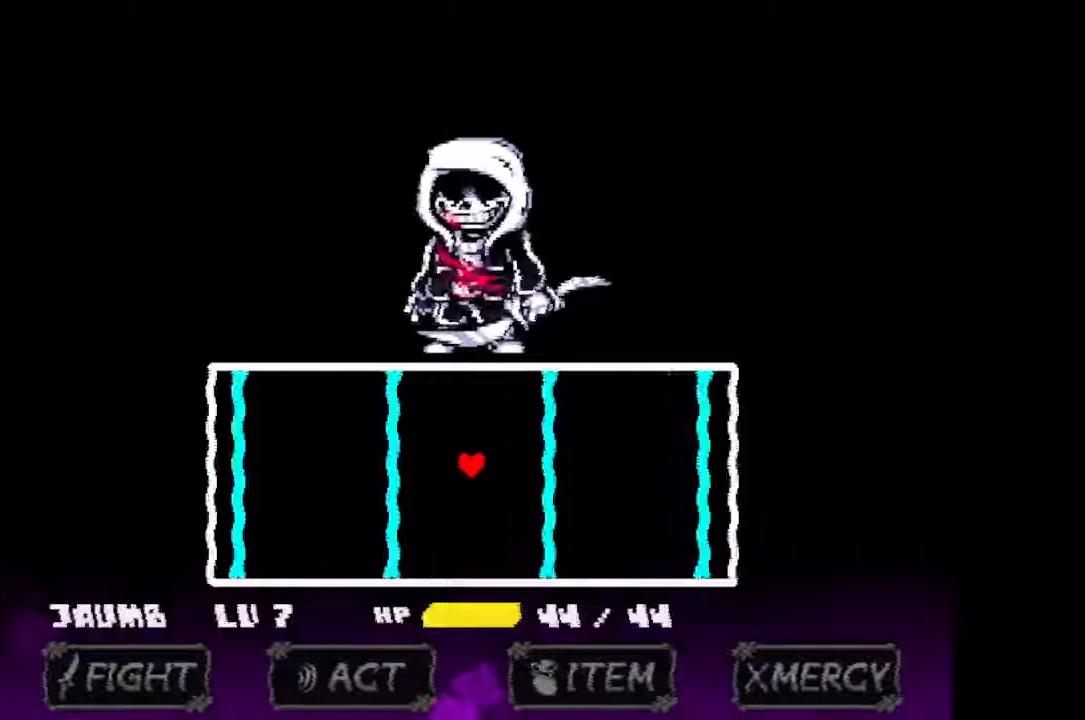
{"keys": [], "mouse": [], "events": []}
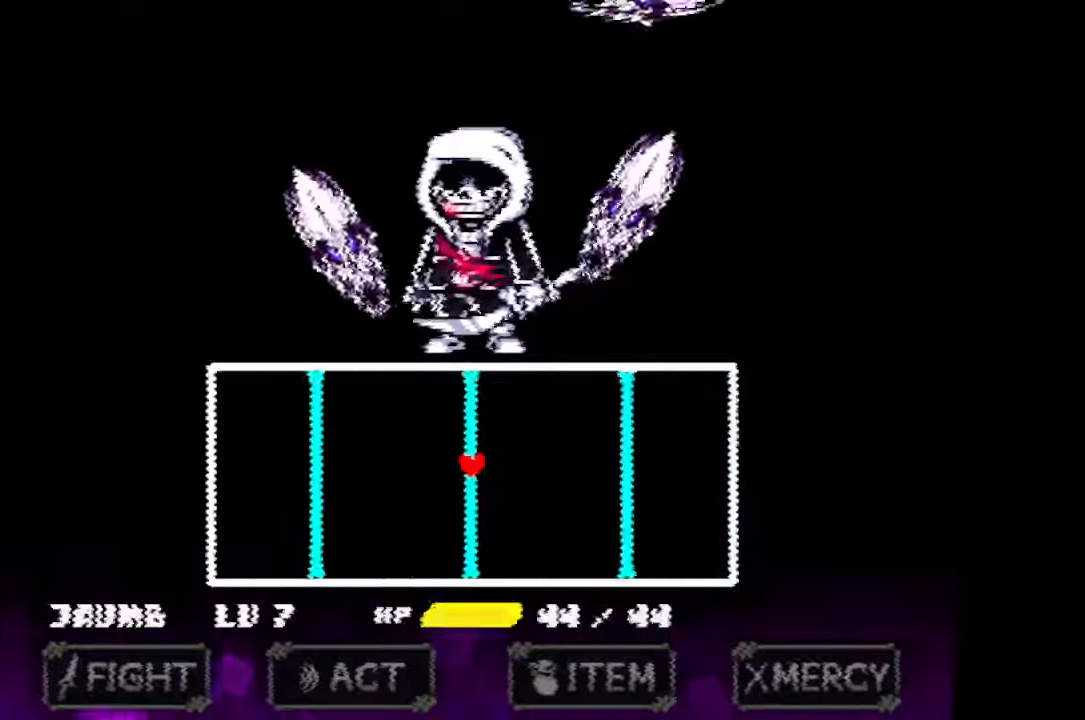
{"keys": [], "mouse": [], "events": []}
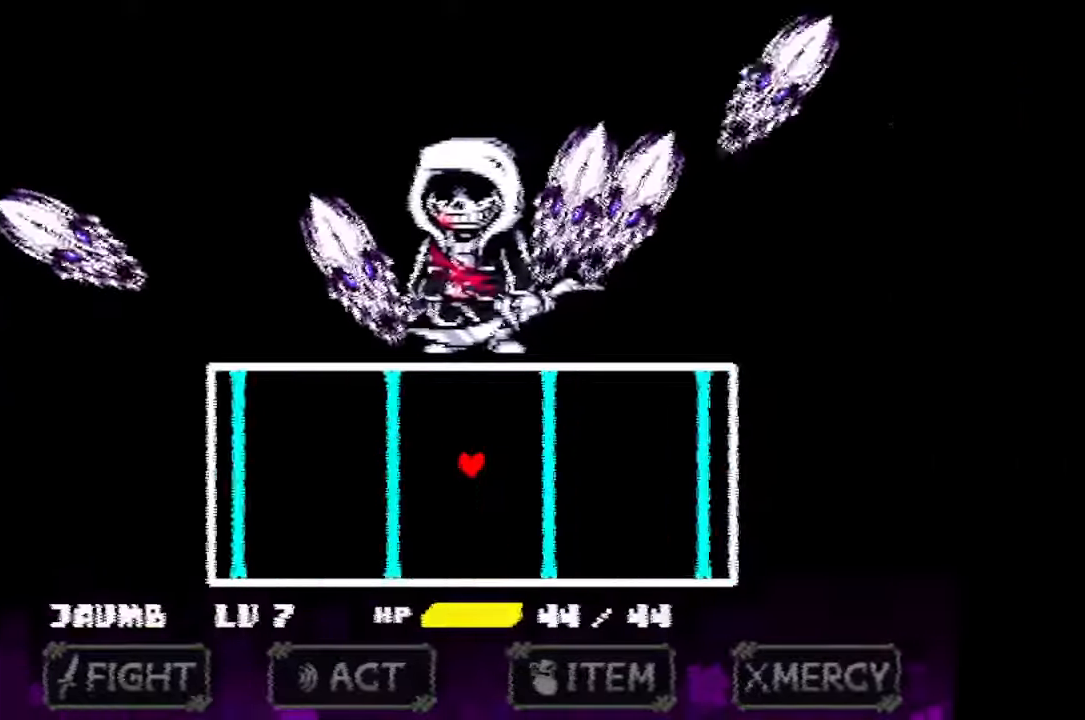
{"keys": [], "mouse": [], "events": []}
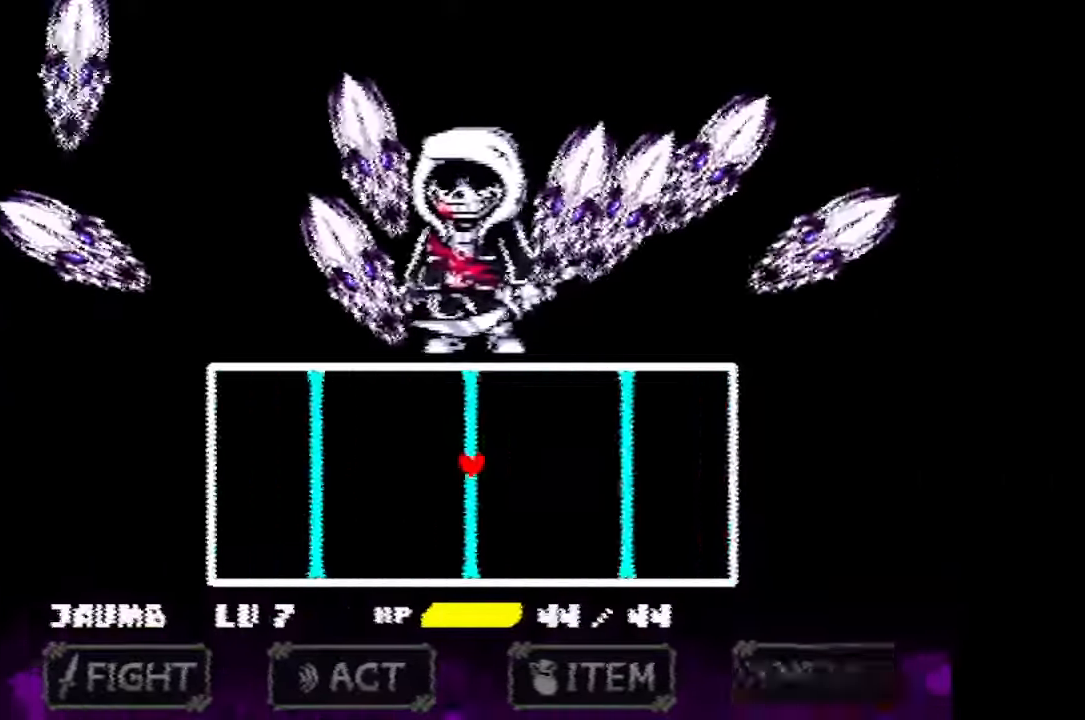
{"keys": [], "mouse": [], "events": []}
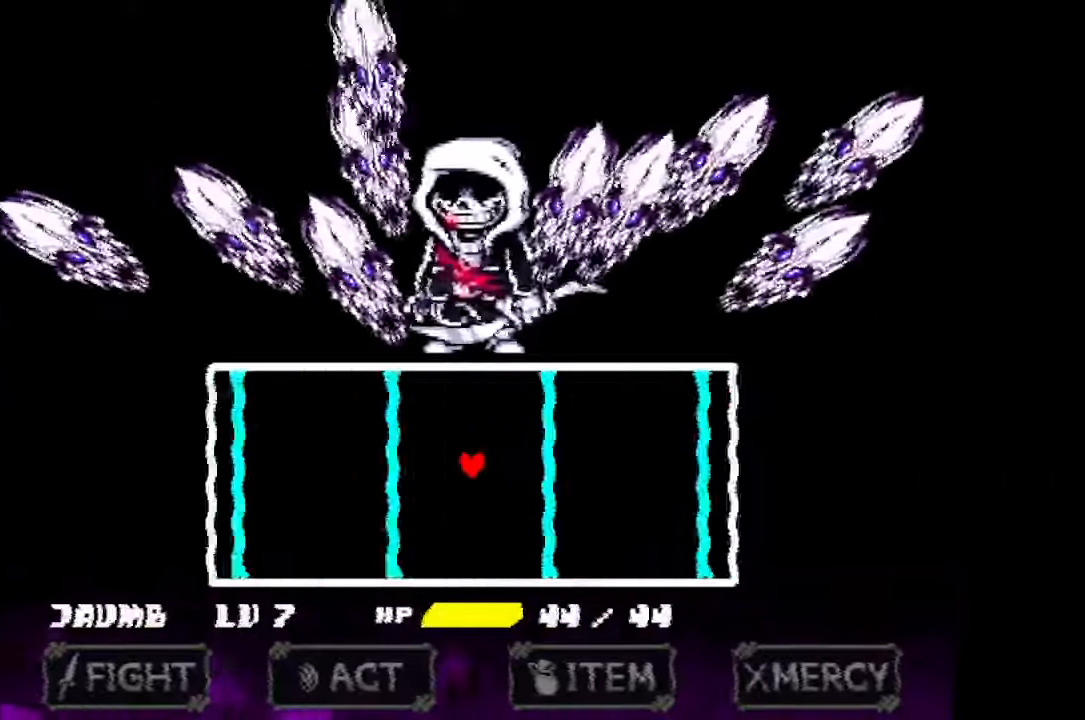
{"keys": [], "mouse": [], "events": []}
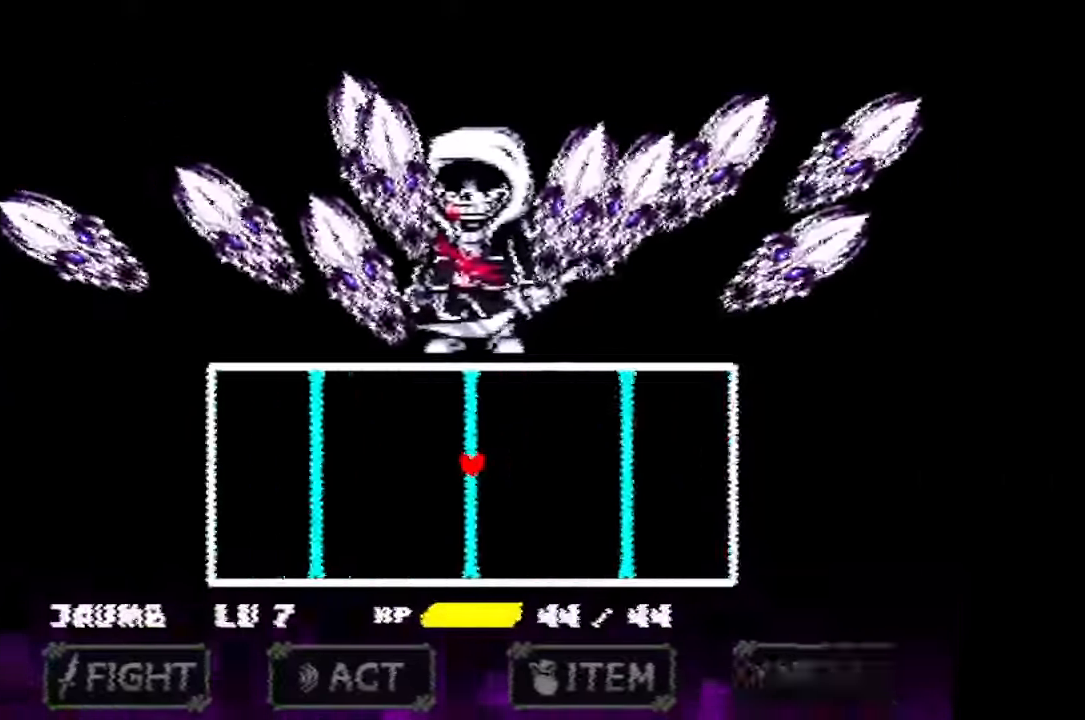
{"keys": ["left"], "mouse": [], "events": [[334, "left", "down"]]}
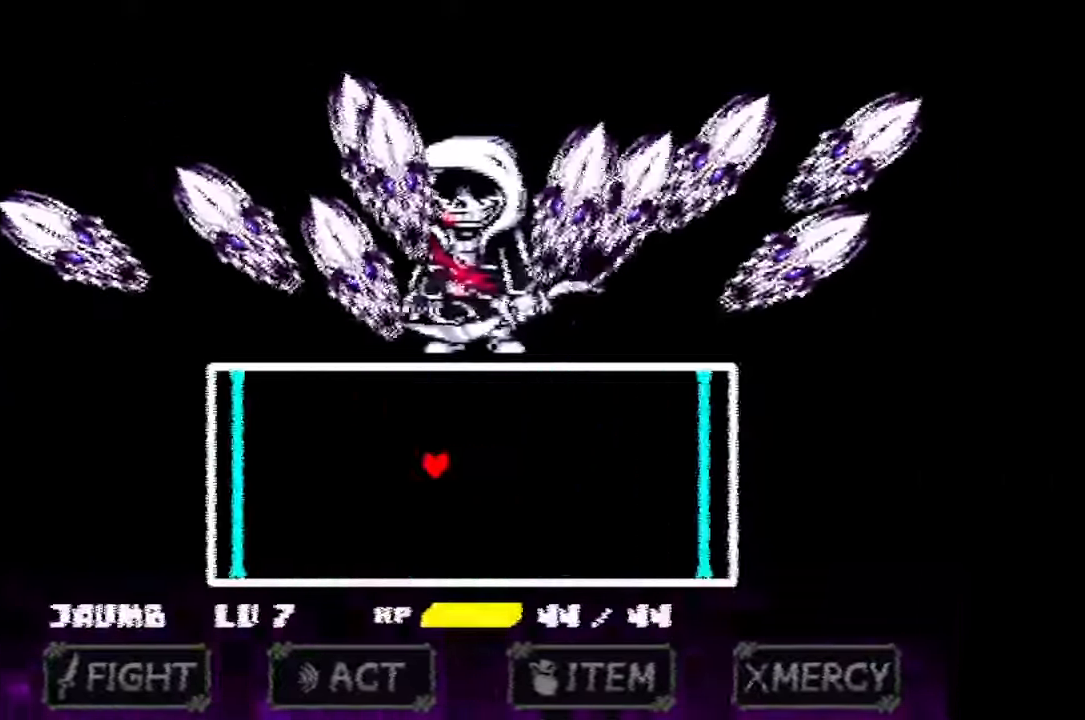
{"keys": ["left"], "mouse": [], "events": []}
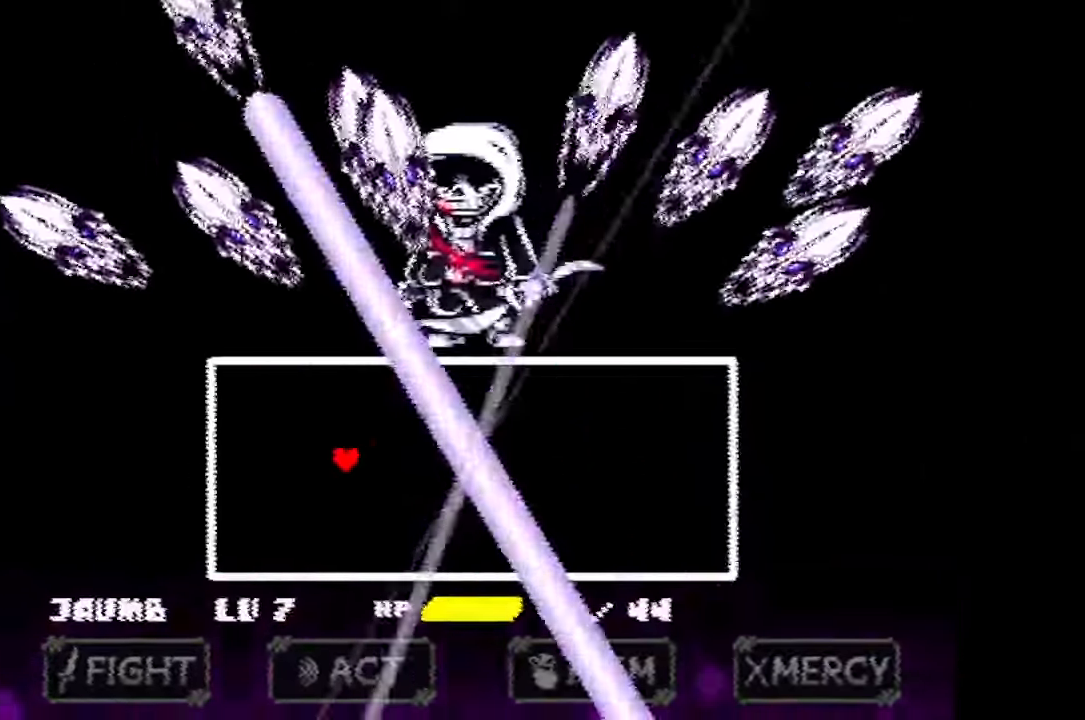
{"keys": [], "mouse": [], "events": [[100, "left", "up"]]}
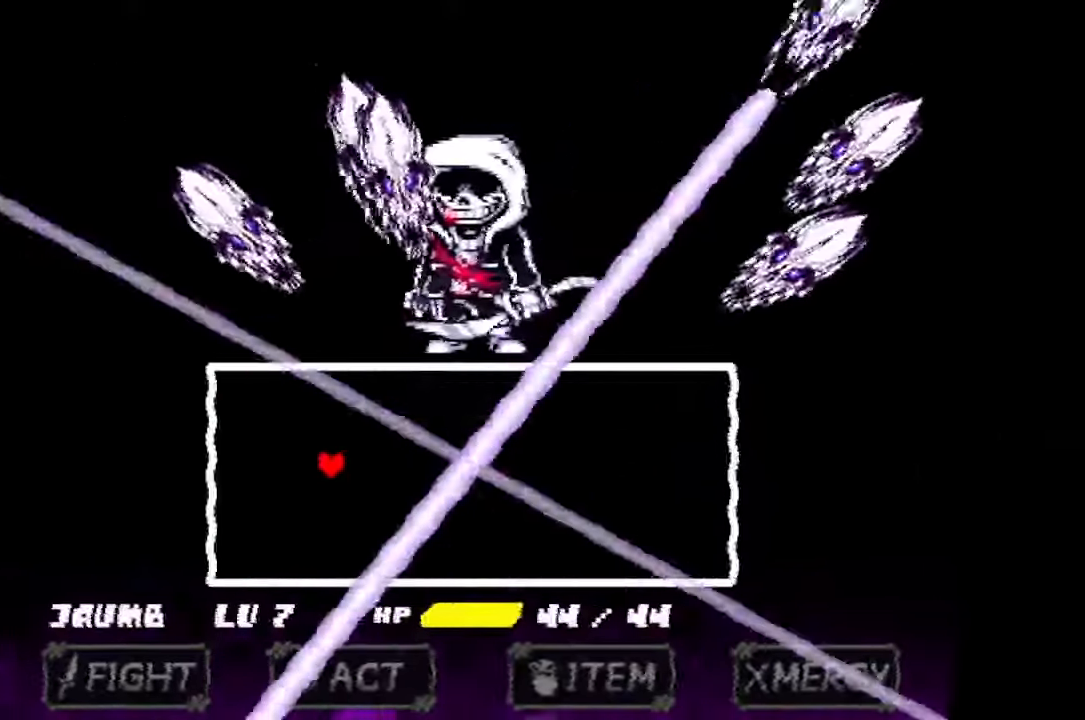
{"keys": [], "mouse": [], "events": []}
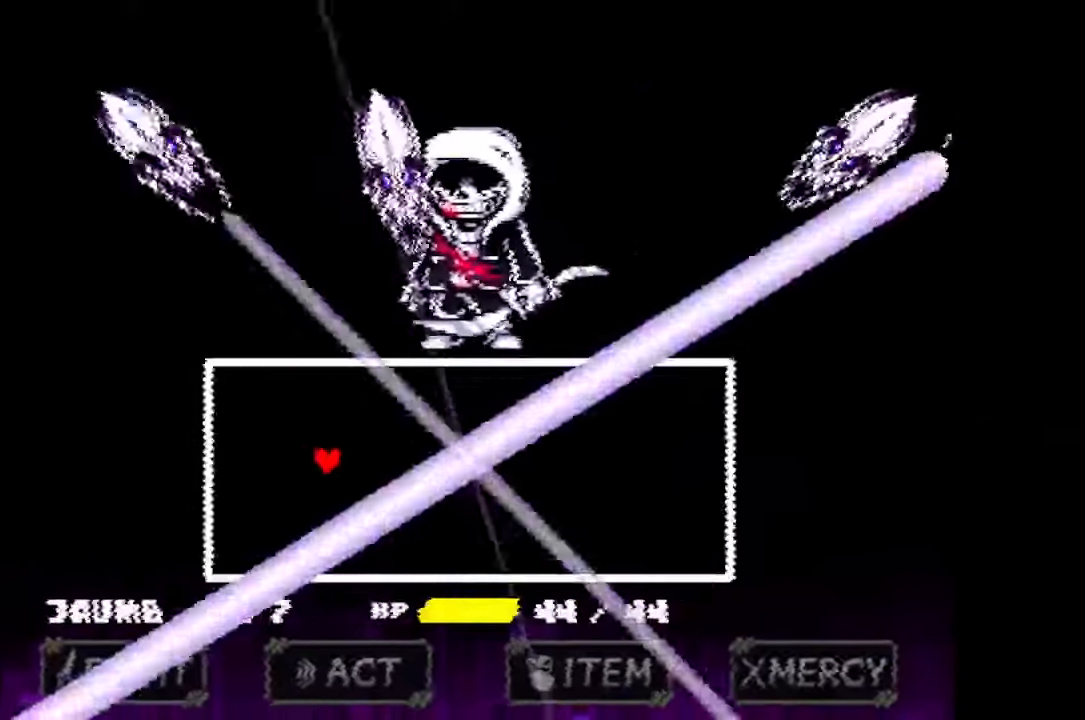
{"keys": [], "mouse": [], "events": []}
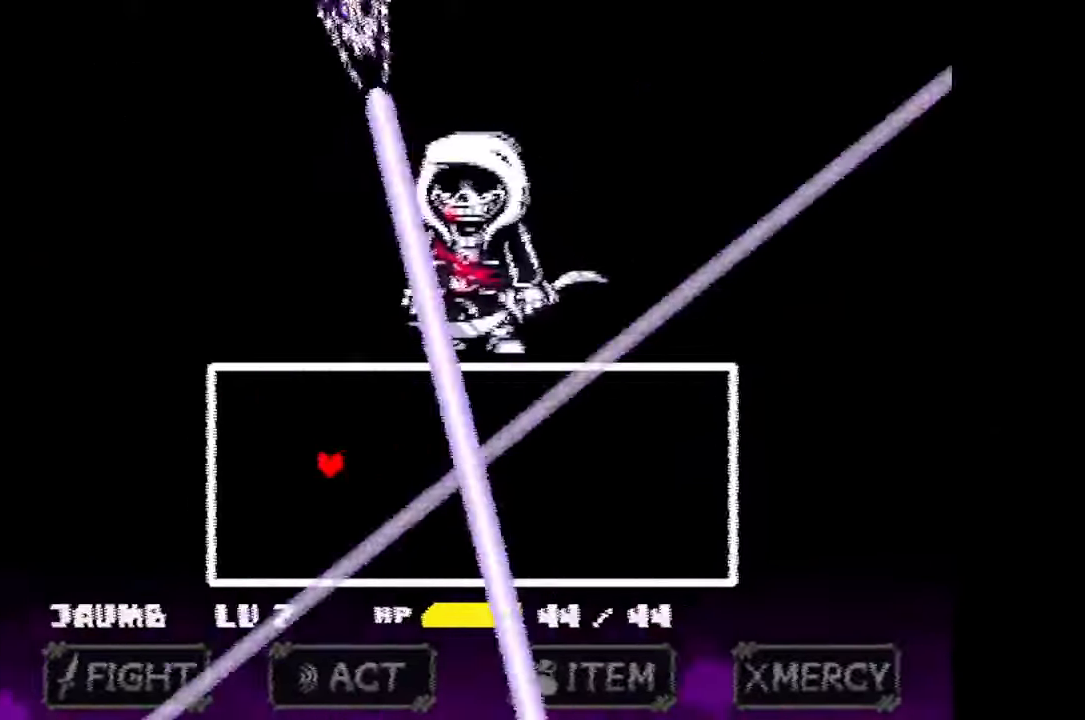
{"keys": [], "mouse": [], "events": []}
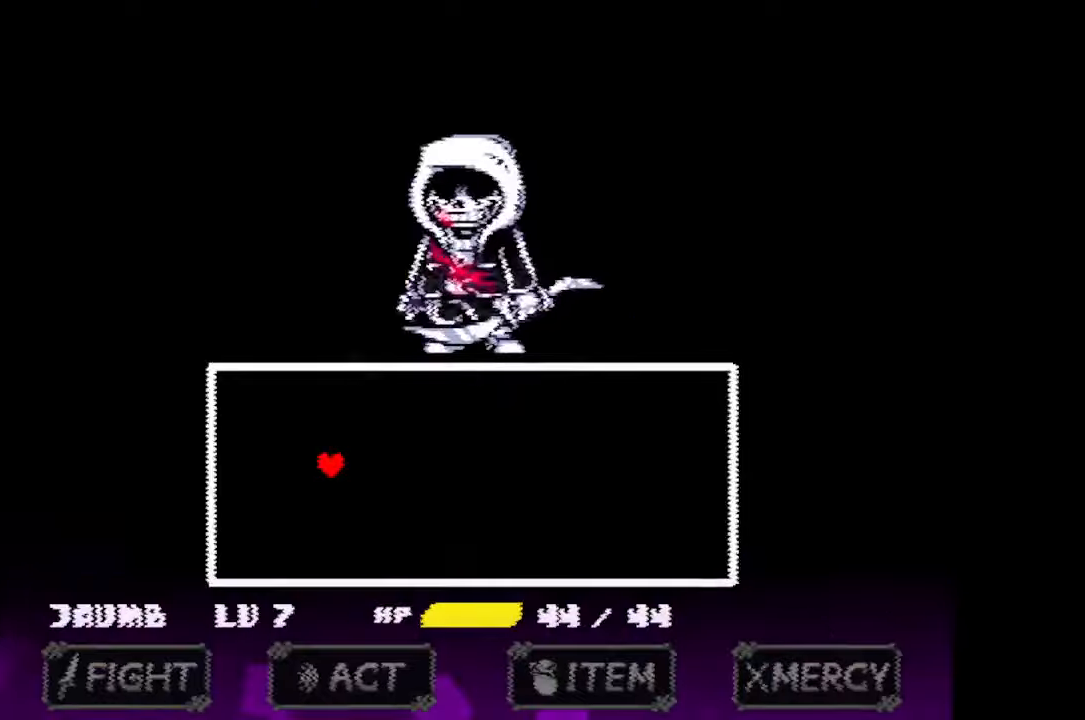
{"keys": [], "mouse": [], "events": []}
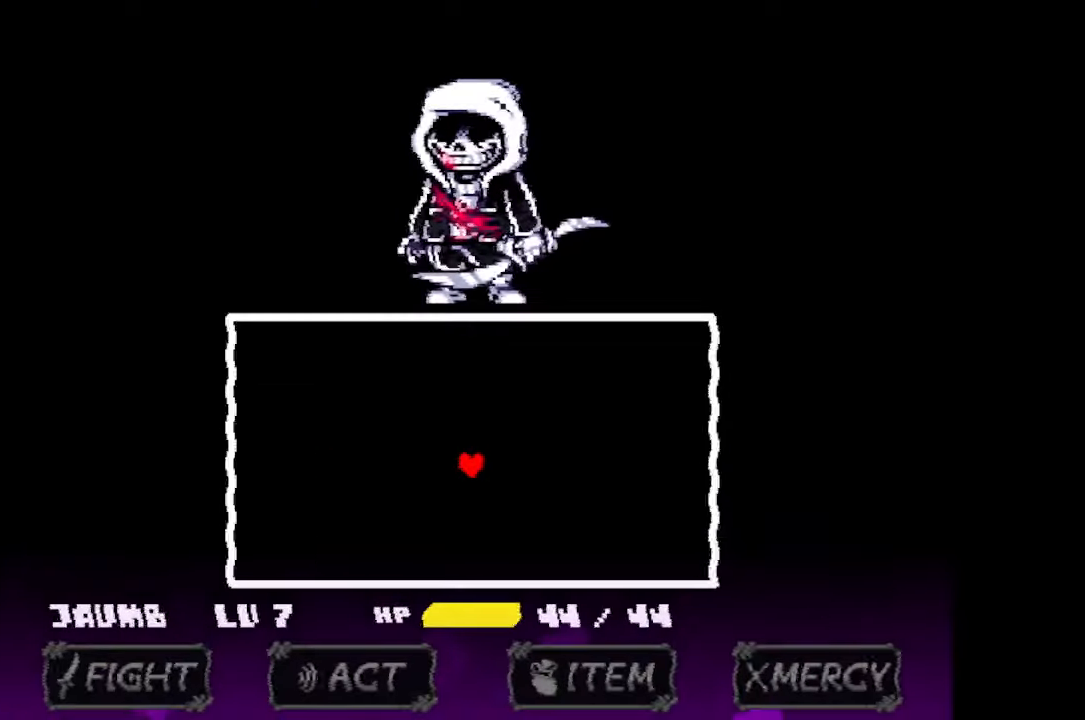
{"keys": [], "mouse": [], "events": []}